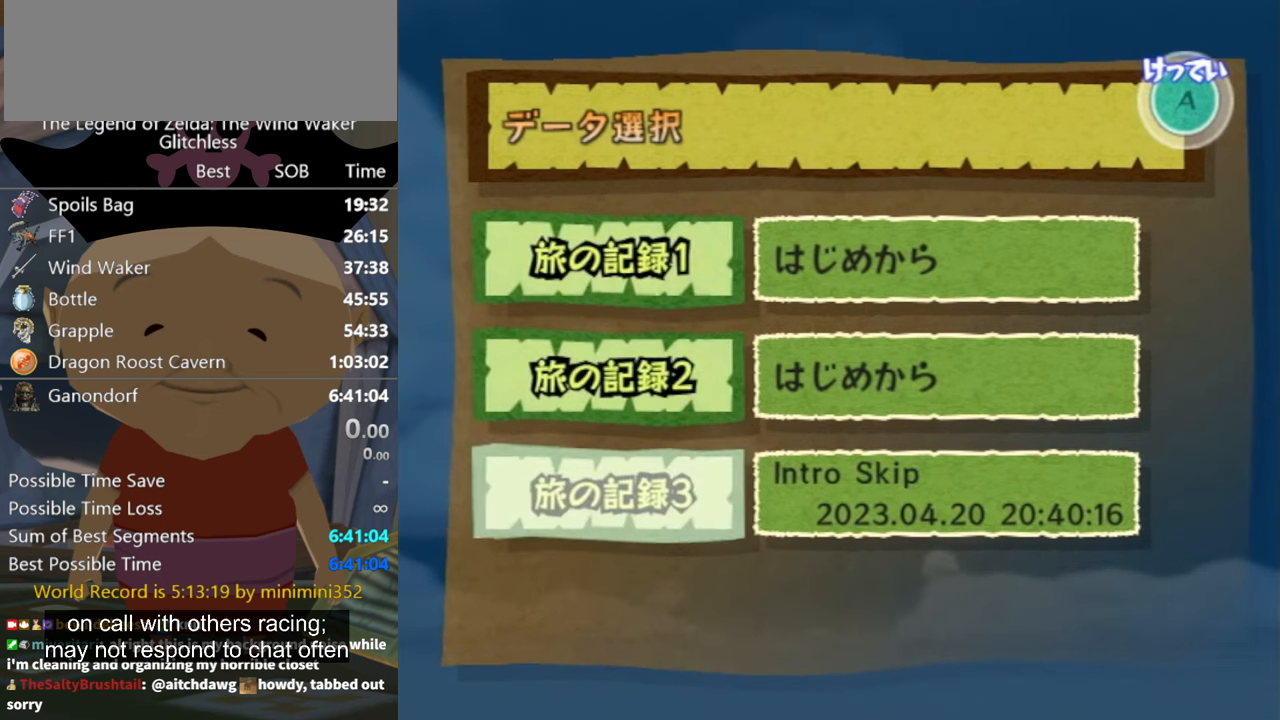
Gameplay with a controller (Nintendo layout); each line is a JSON object with the inputs held at the frame after it. "events" lists button and stick changes between this image and that frame as [ms after this image, input, new state], when the widget could be followed in between. Not read: L2 L3 R3.
{"buttons": [], "left_stick": "up-left", "right_stick": "right", "events": [[33, "right_stick", "up"], [66, "left_stick", "down"], [200, "left_stick", "up-right"], [200, "right_stick", "down-left"], [300, "left_stick", "up"], [366, "right_stick", "down-right"], [433, "left_stick", "up-left"], [466, "right_stick", "right"]]}
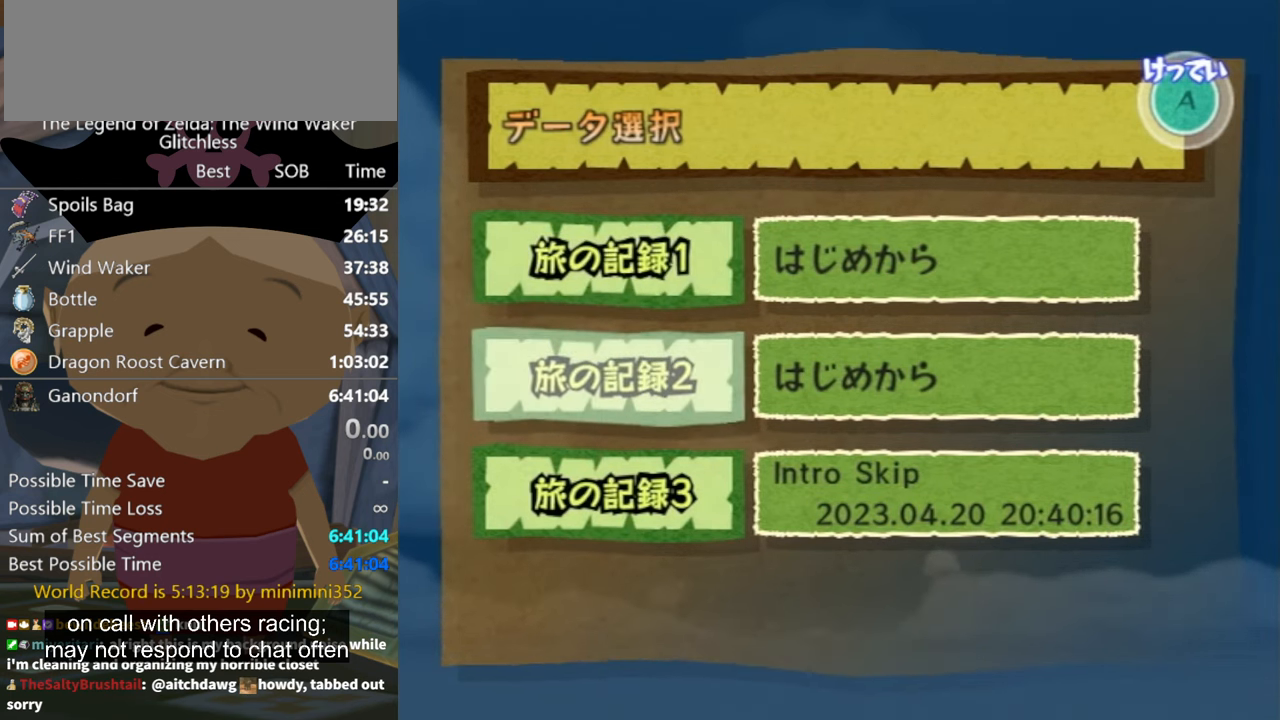
{"buttons": [], "left_stick": "center", "right_stick": "center", "events": [[100, "left_stick", "up"], [100, "right_stick", "center"], [433, "left_stick", "center"]]}
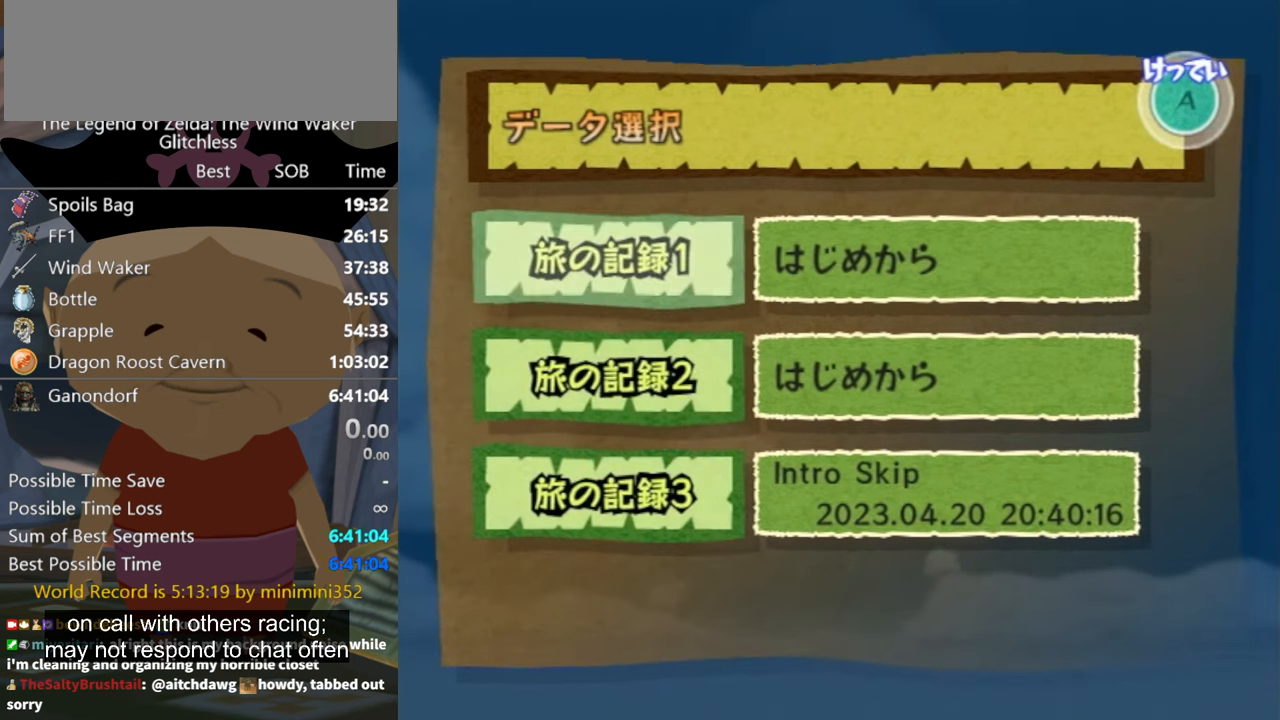
{"buttons": [], "left_stick": "down", "right_stick": "center", "events": [[367, "left_stick", "down"]]}
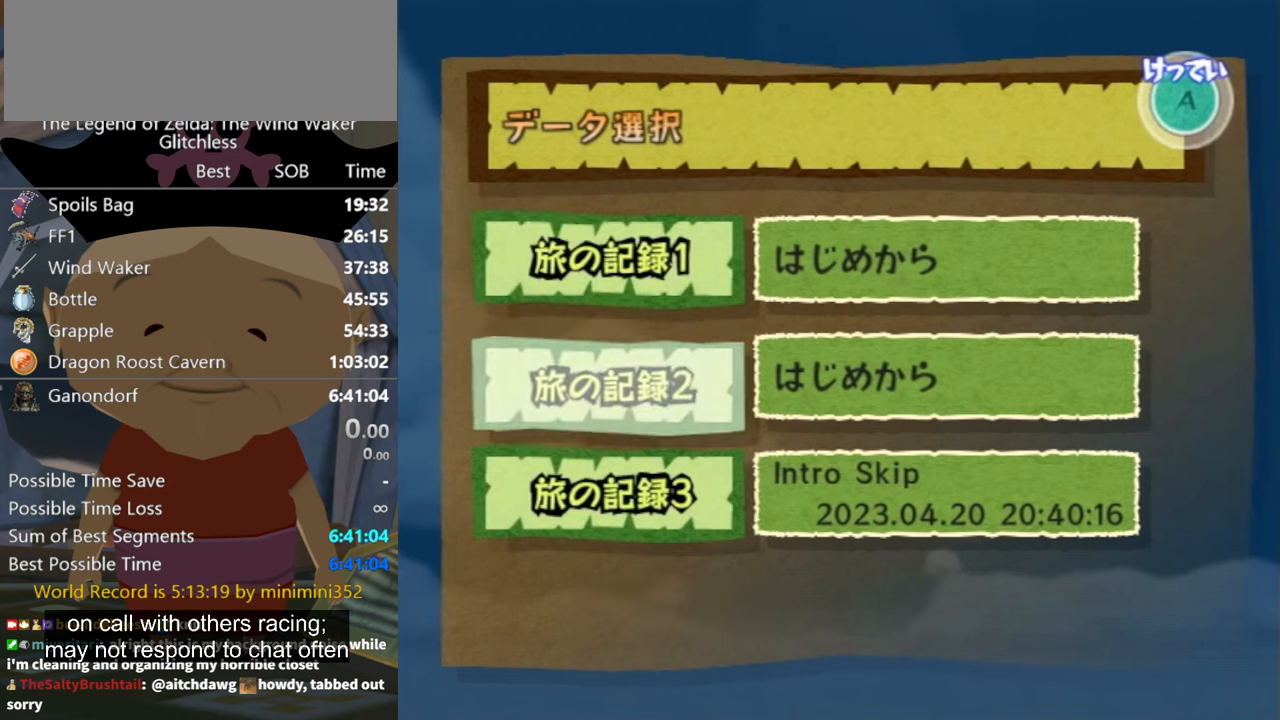
{"buttons": [], "left_stick": "center", "right_stick": "center", "events": [[467, "left_stick", "center"]]}
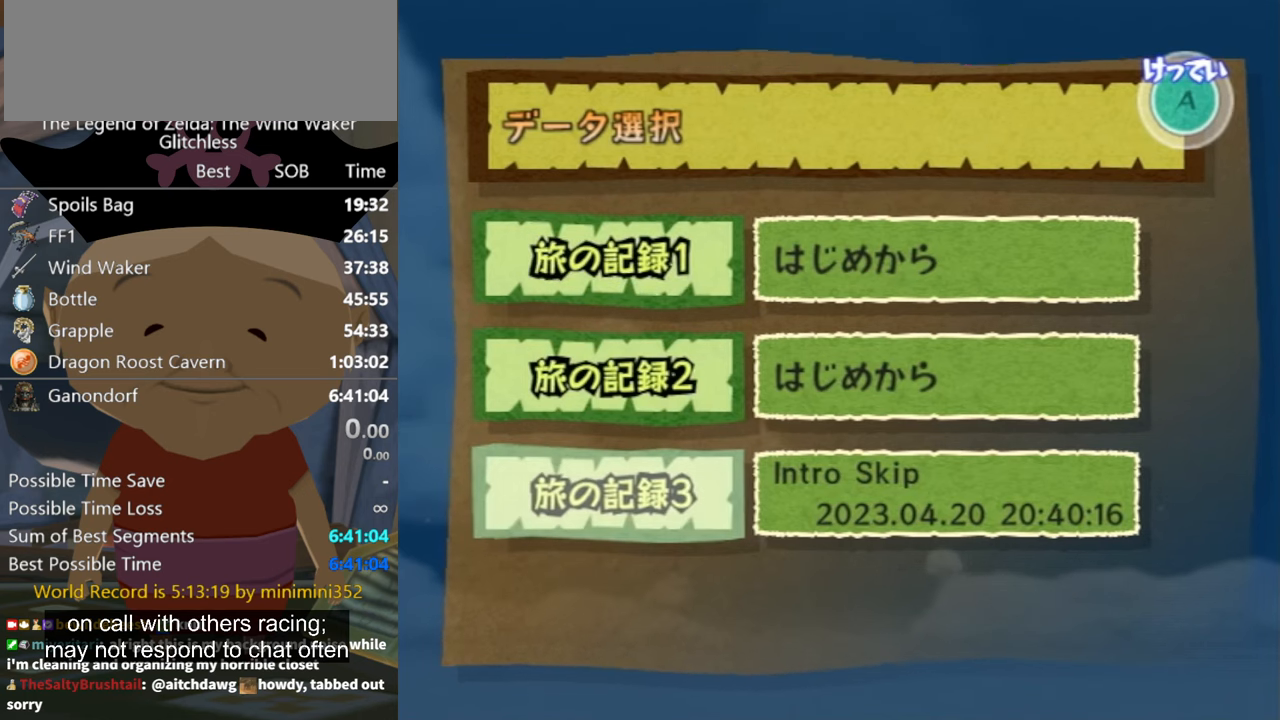
{"buttons": [], "left_stick": "center", "right_stick": "center", "events": []}
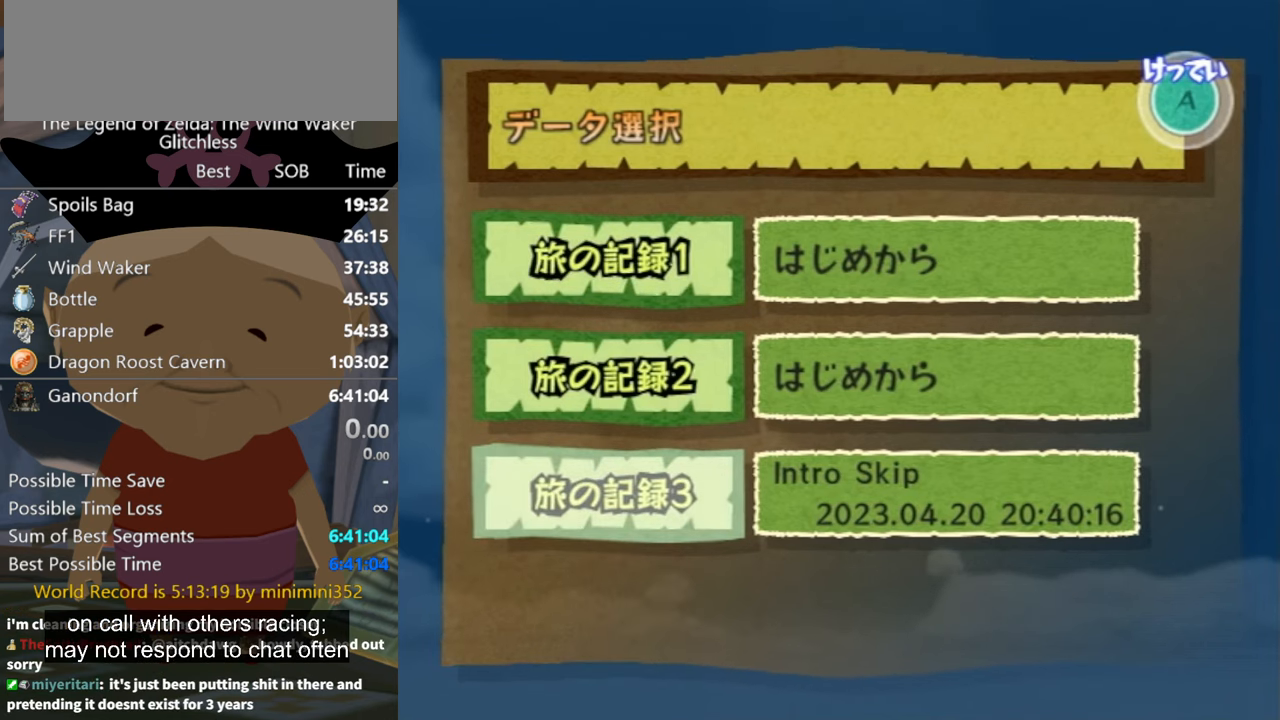
{"buttons": [], "left_stick": "up", "right_stick": "center", "events": [[34, "left_stick", "up"]]}
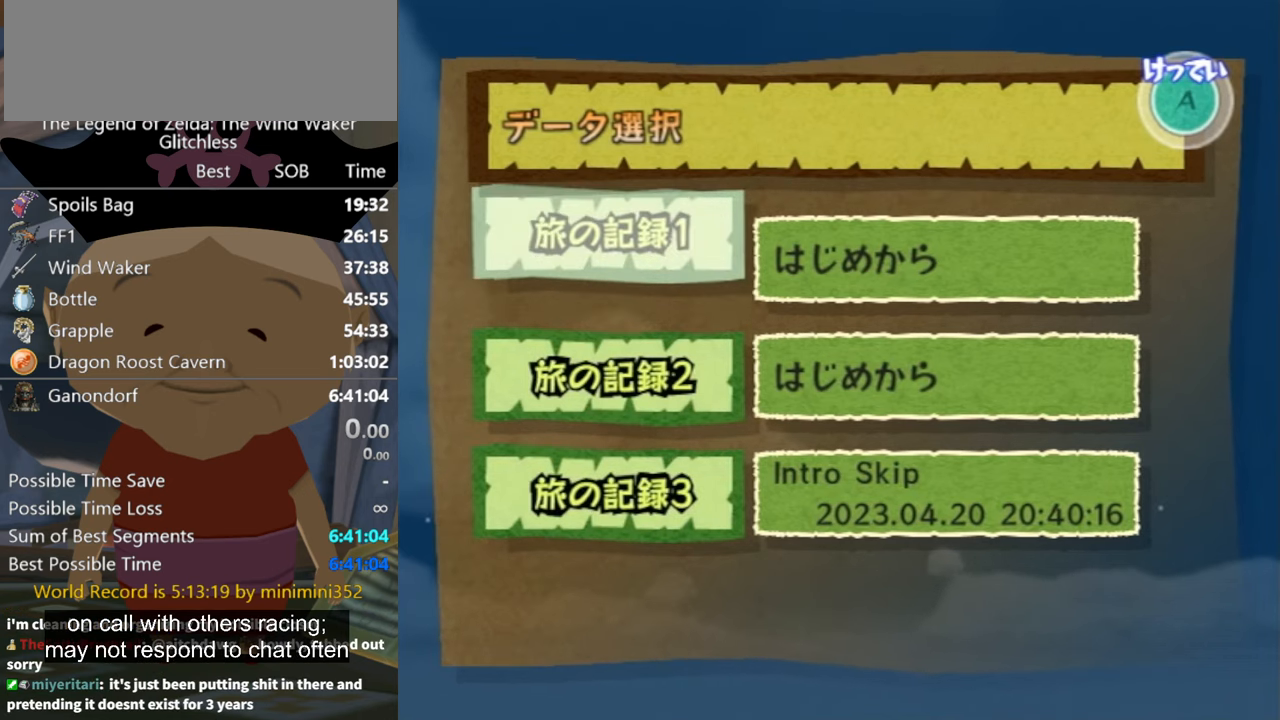
{"buttons": [], "left_stick": "down", "right_stick": "center", "events": [[167, "left_stick", "center"], [300, "left_stick", "down"]]}
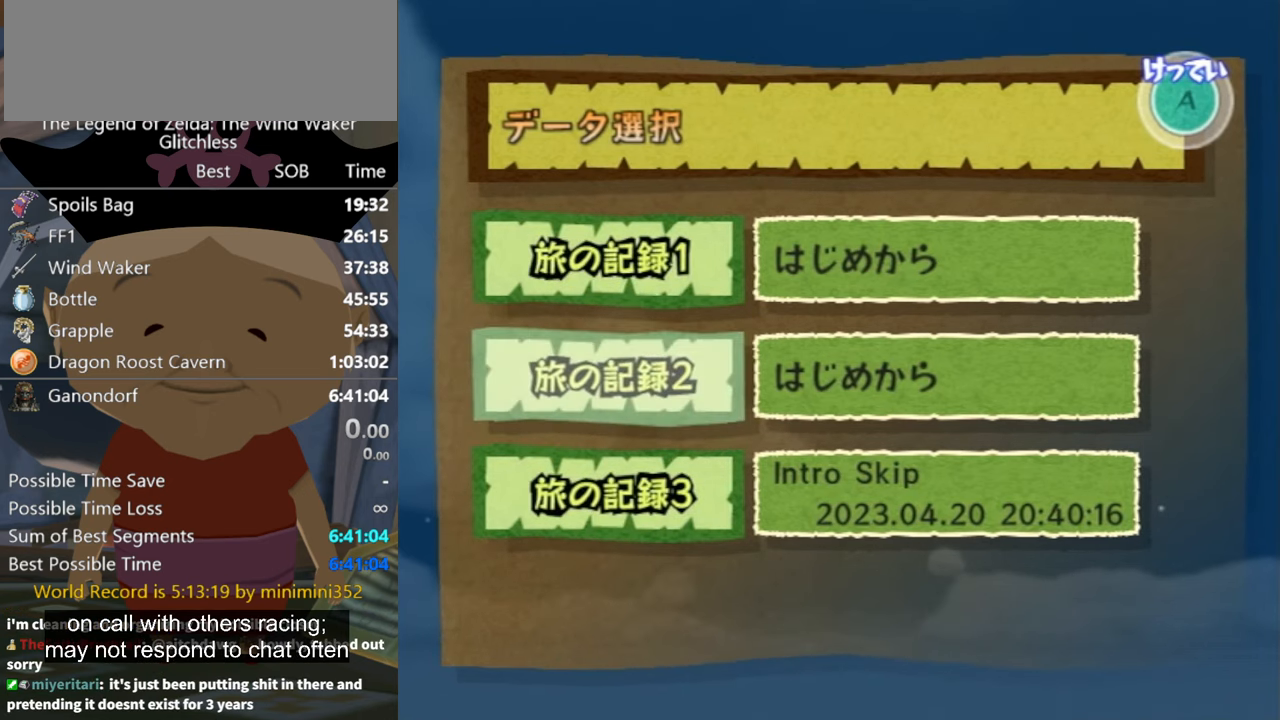
{"buttons": [], "left_stick": "center", "right_stick": "center", "events": [[367, "left_stick", "center"]]}
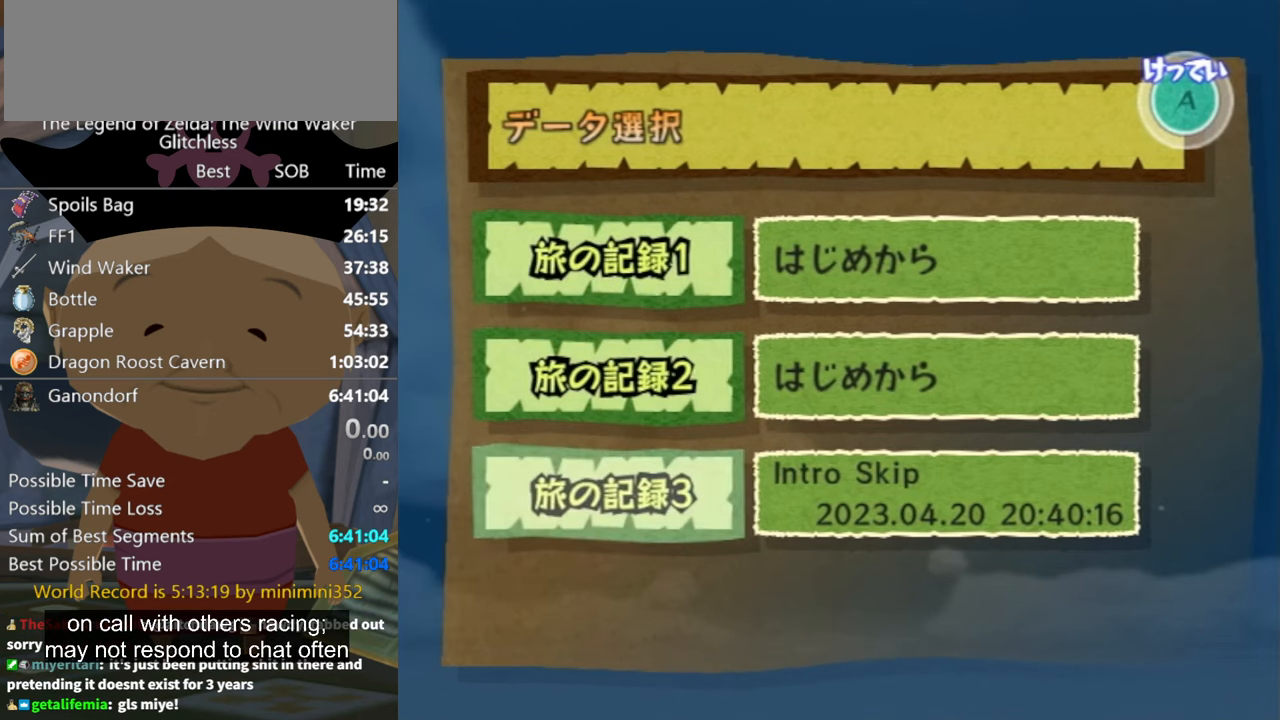
{"buttons": [], "left_stick": "center", "right_stick": "center", "events": []}
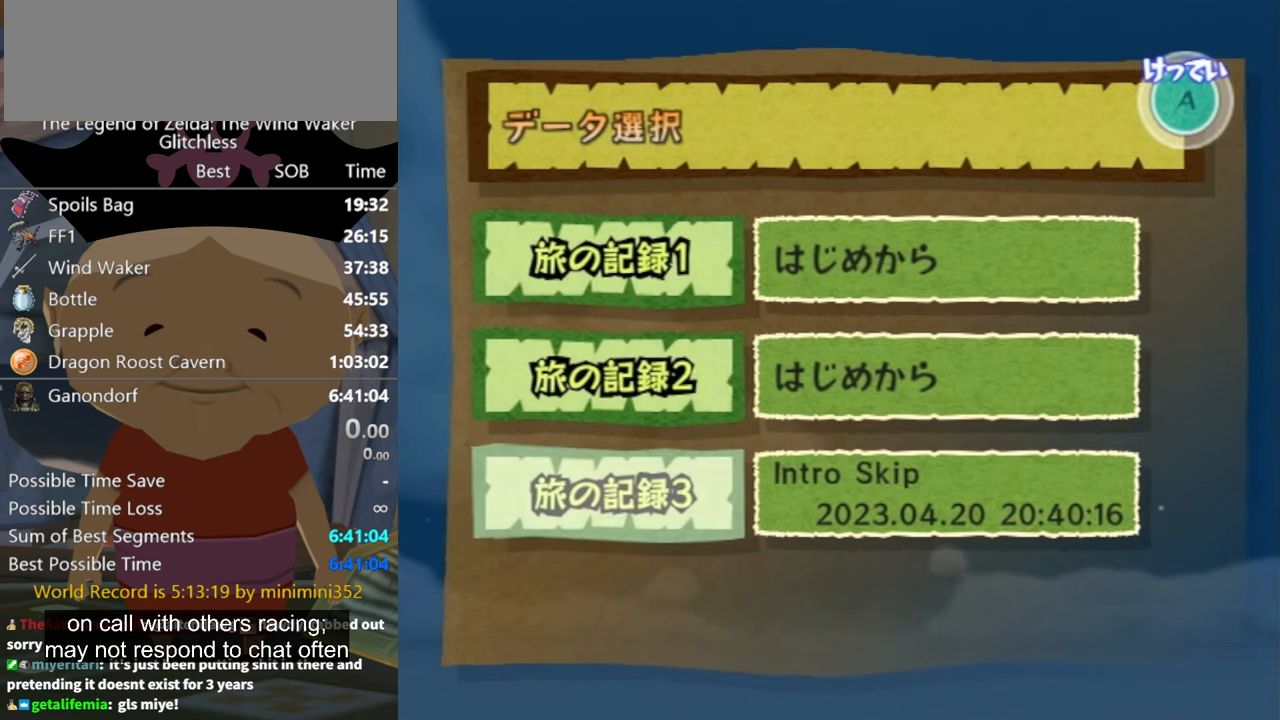
{"buttons": [], "left_stick": "center", "right_stick": "center", "events": []}
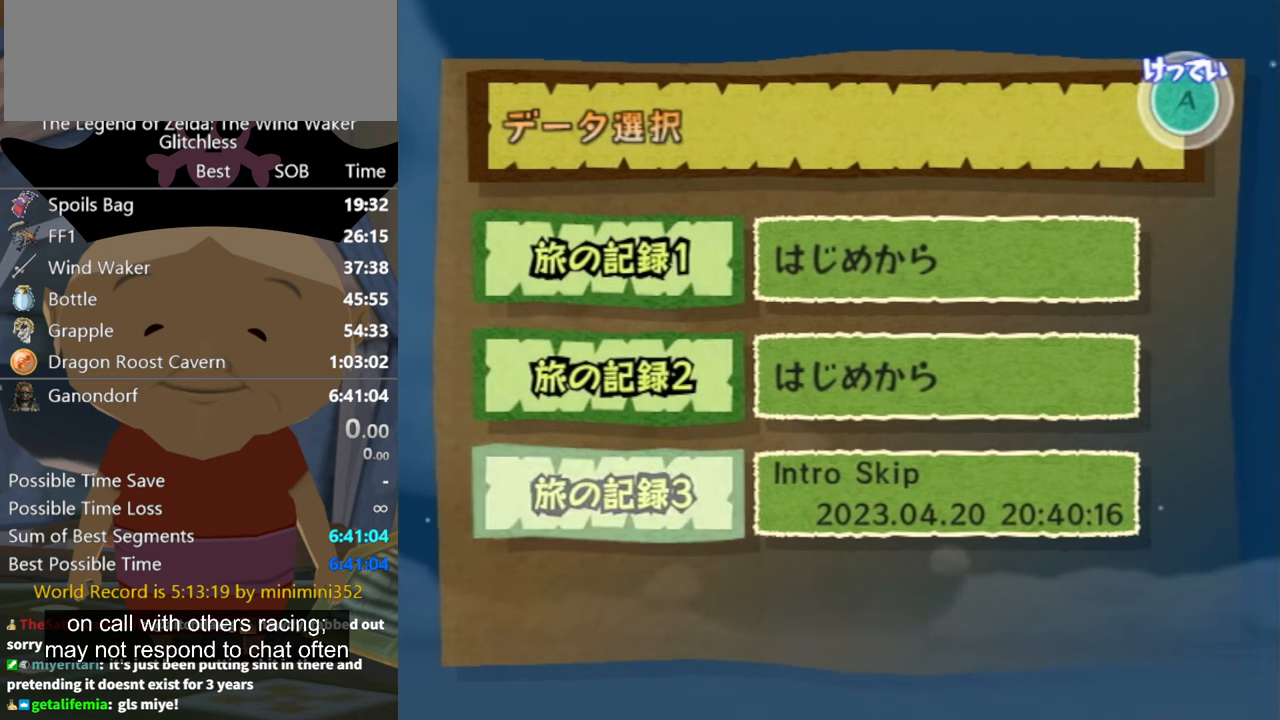
{"buttons": [], "left_stick": "up", "right_stick": "center", "events": [[167, "left_stick", "up"]]}
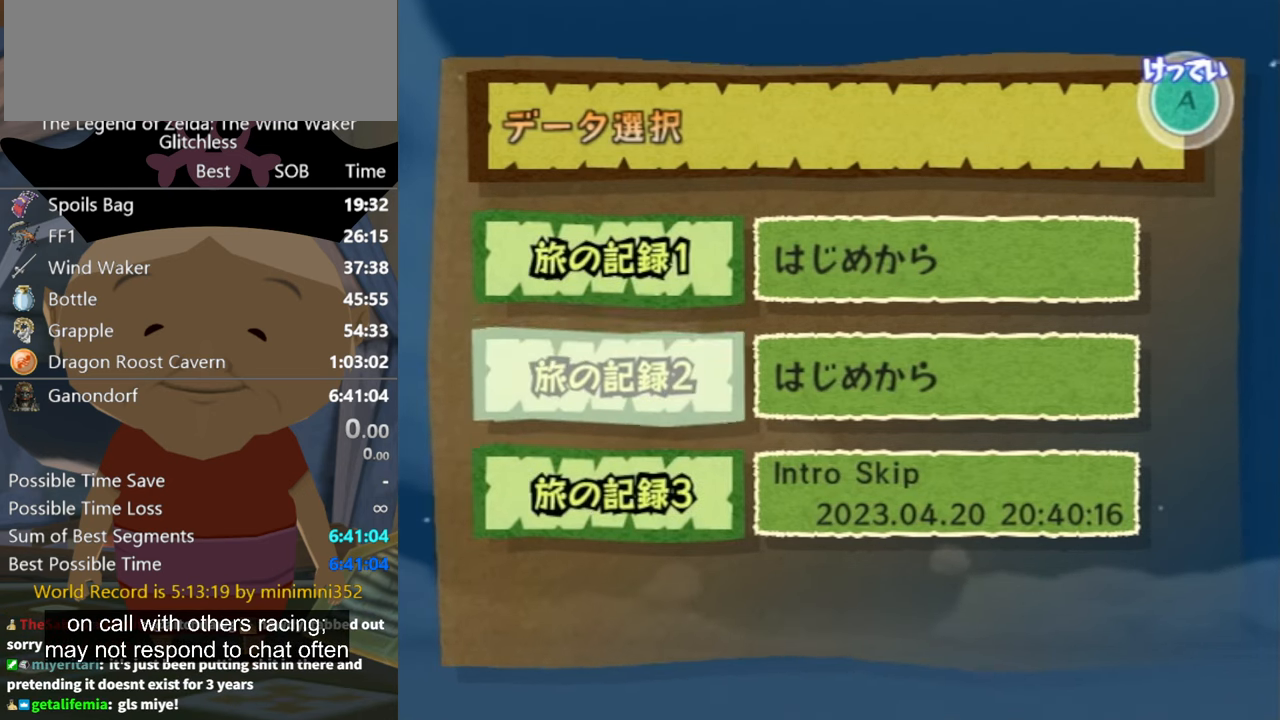
{"buttons": [], "left_stick": "center", "right_stick": "center", "events": [[500, "left_stick", "center"]]}
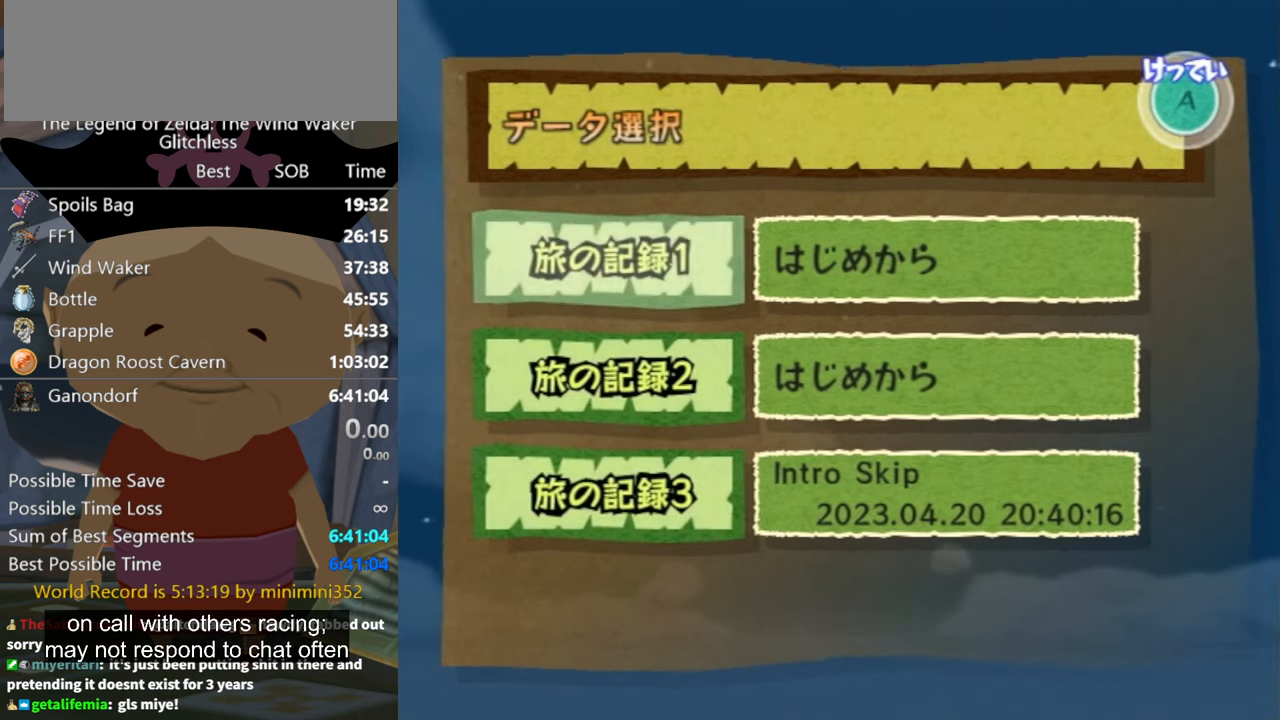
{"buttons": [], "left_stick": "down", "right_stick": "center", "events": [[334, "left_stick", "down"]]}
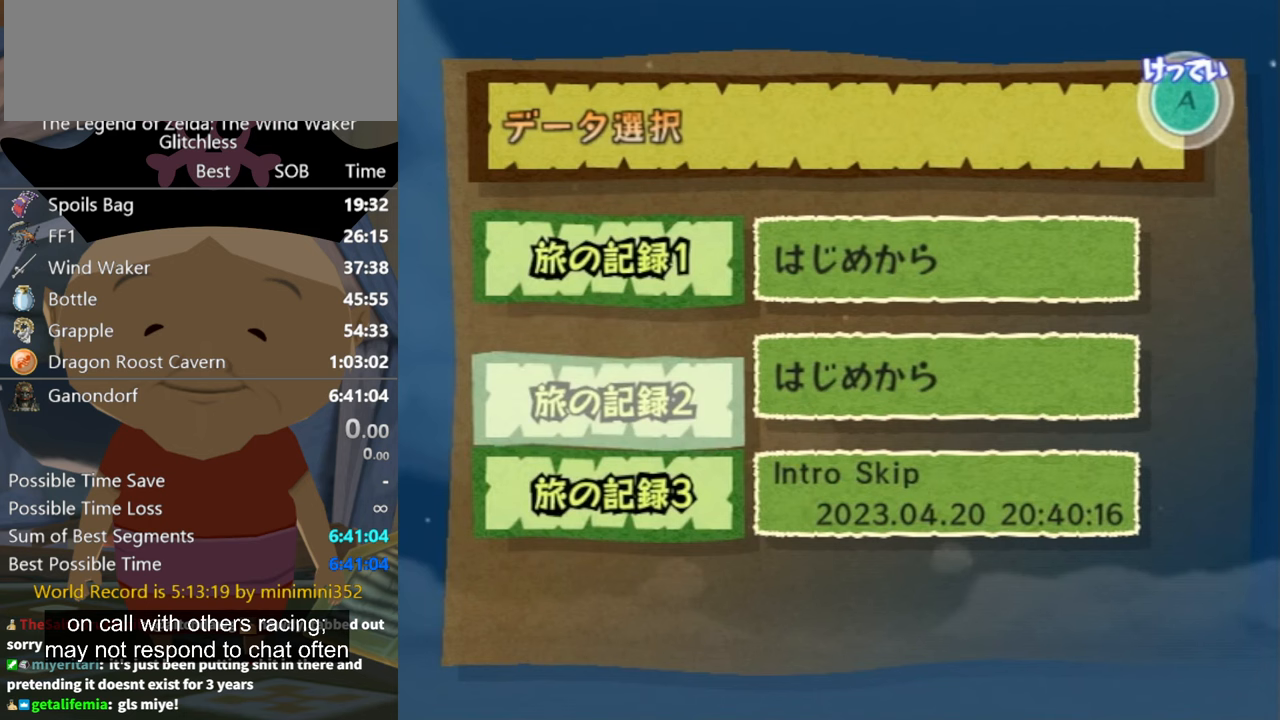
{"buttons": [], "left_stick": "center", "right_stick": "center", "events": [[500, "left_stick", "center"]]}
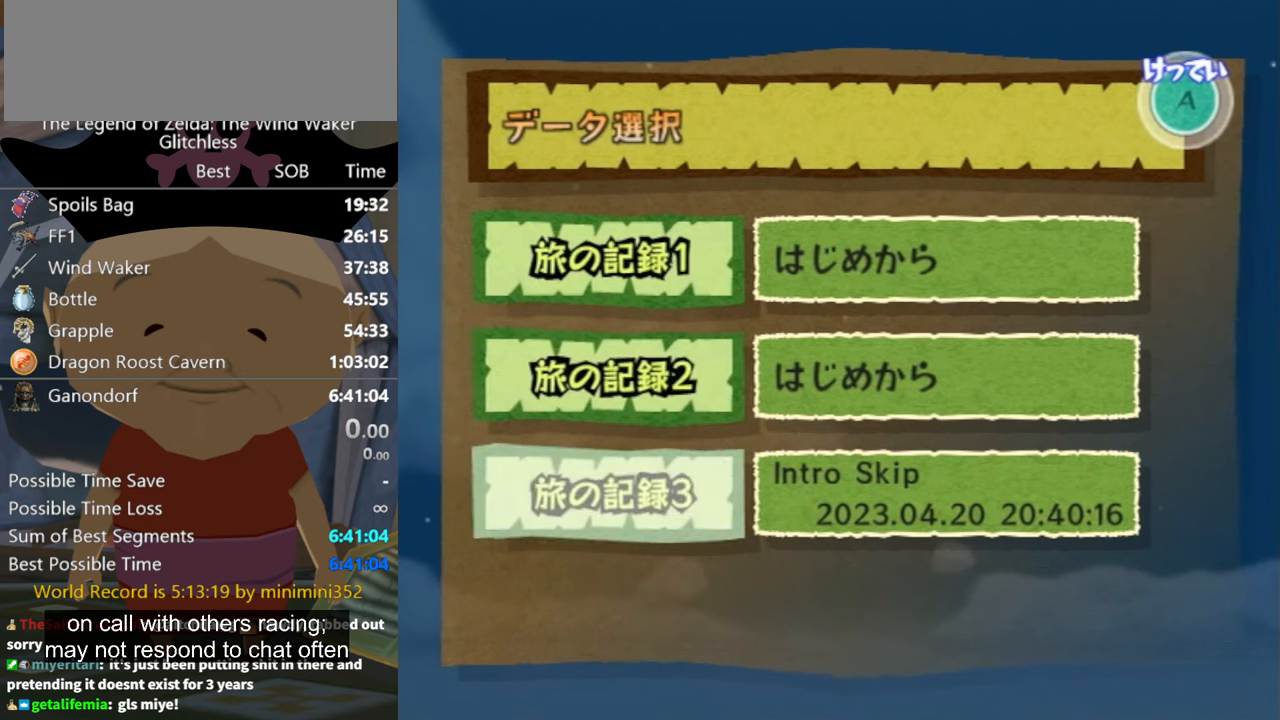
{"buttons": [], "left_stick": "up", "right_stick": "center", "events": [[67, "left_stick", "up"]]}
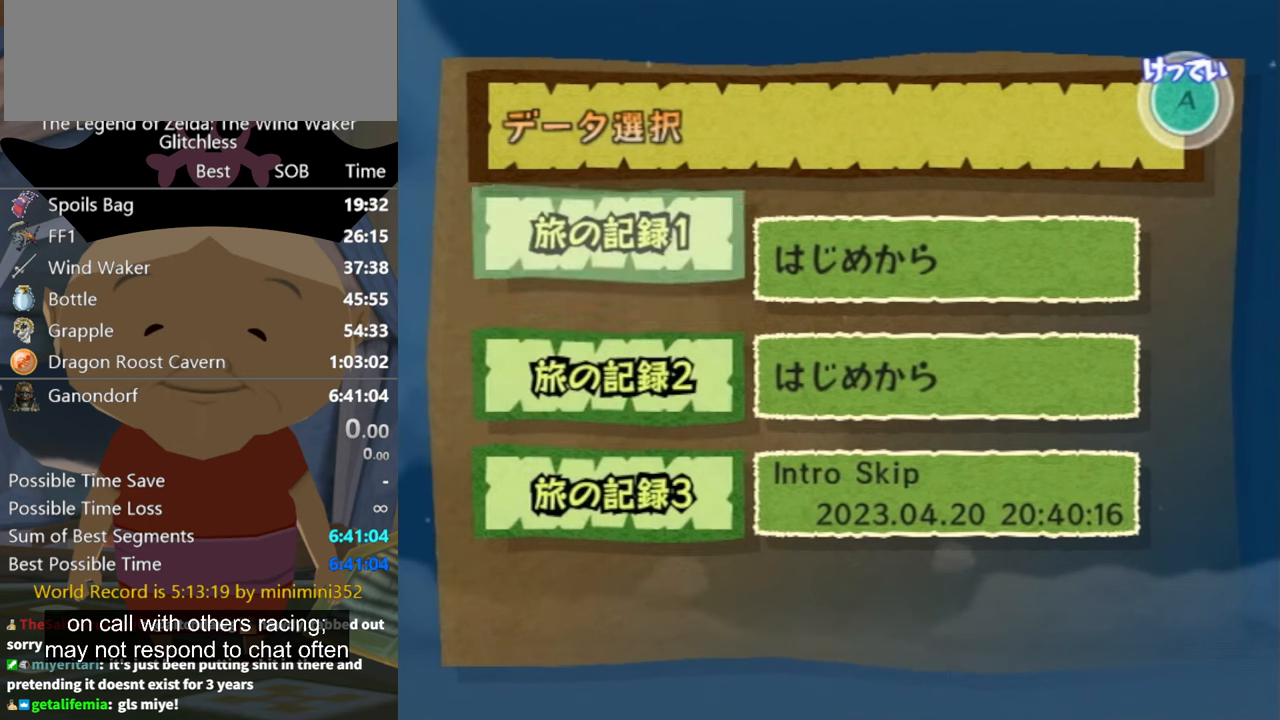
{"buttons": [], "left_stick": "center", "right_stick": "center", "events": [[200, "left_stick", "center"]]}